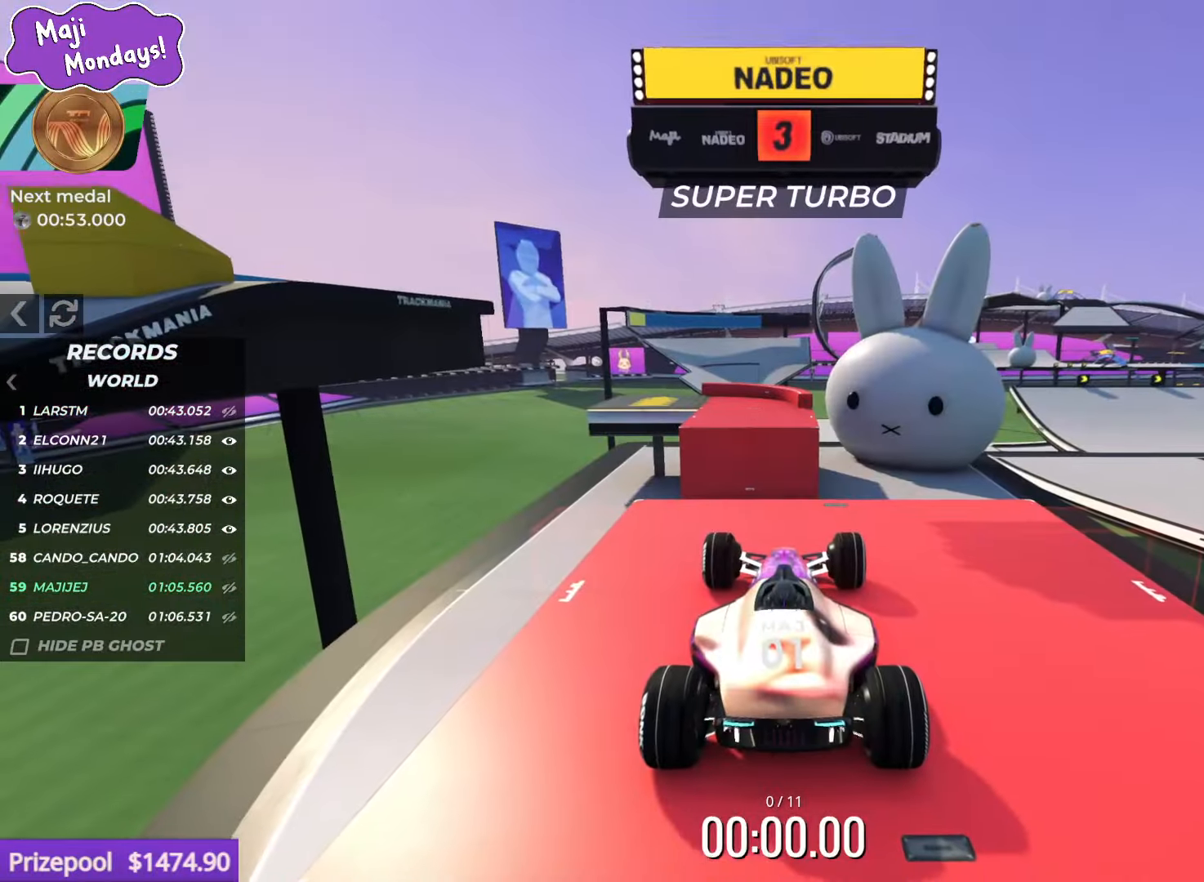
Gameplay with keyboard; each line is a JSON object with the keys held at the frame after it. "events" lists presses ("down") and releases ("up") of "down", "left", "right" and "up" between this image and that frame as [ms after this image, input, new state], when the widget could be followed in between. No other keys are recorded. Mouse input is not recorded.
{"keys": [], "events": []}
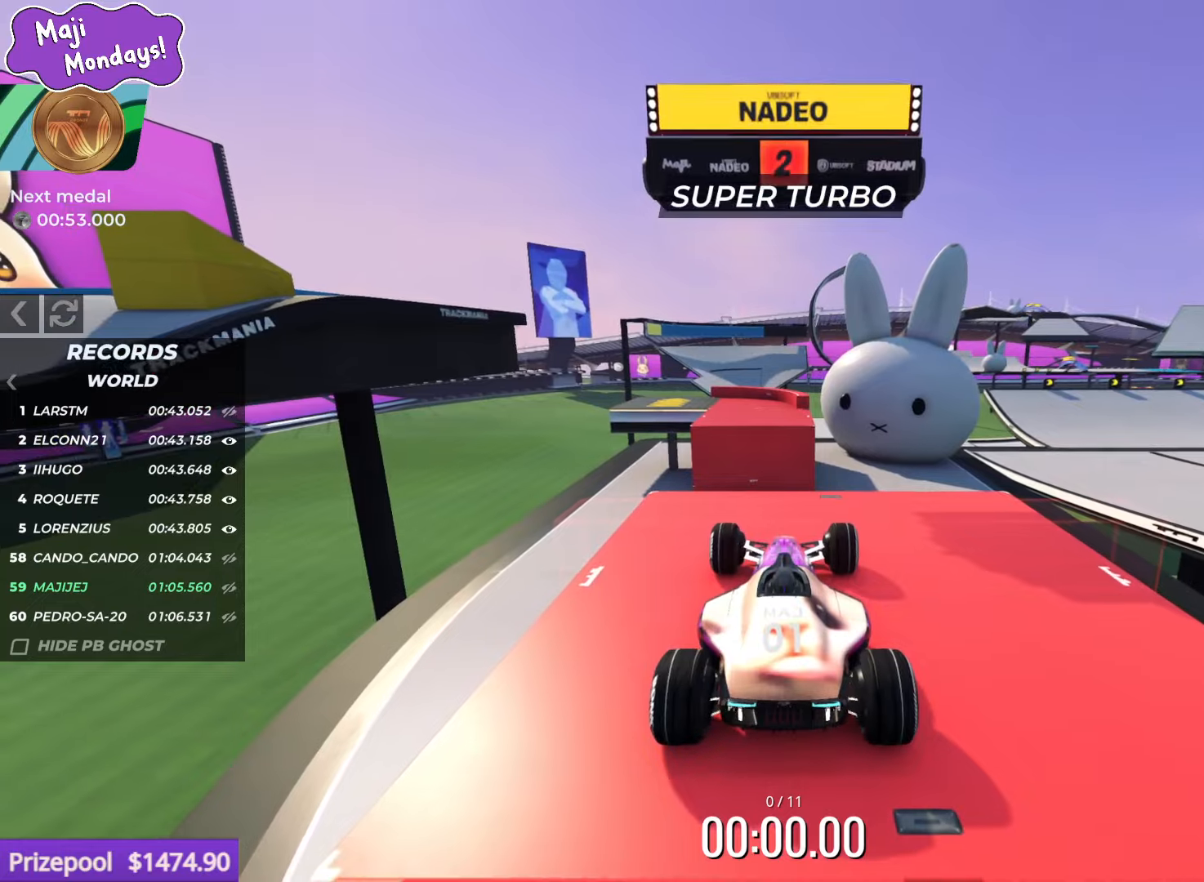
{"keys": [], "events": []}
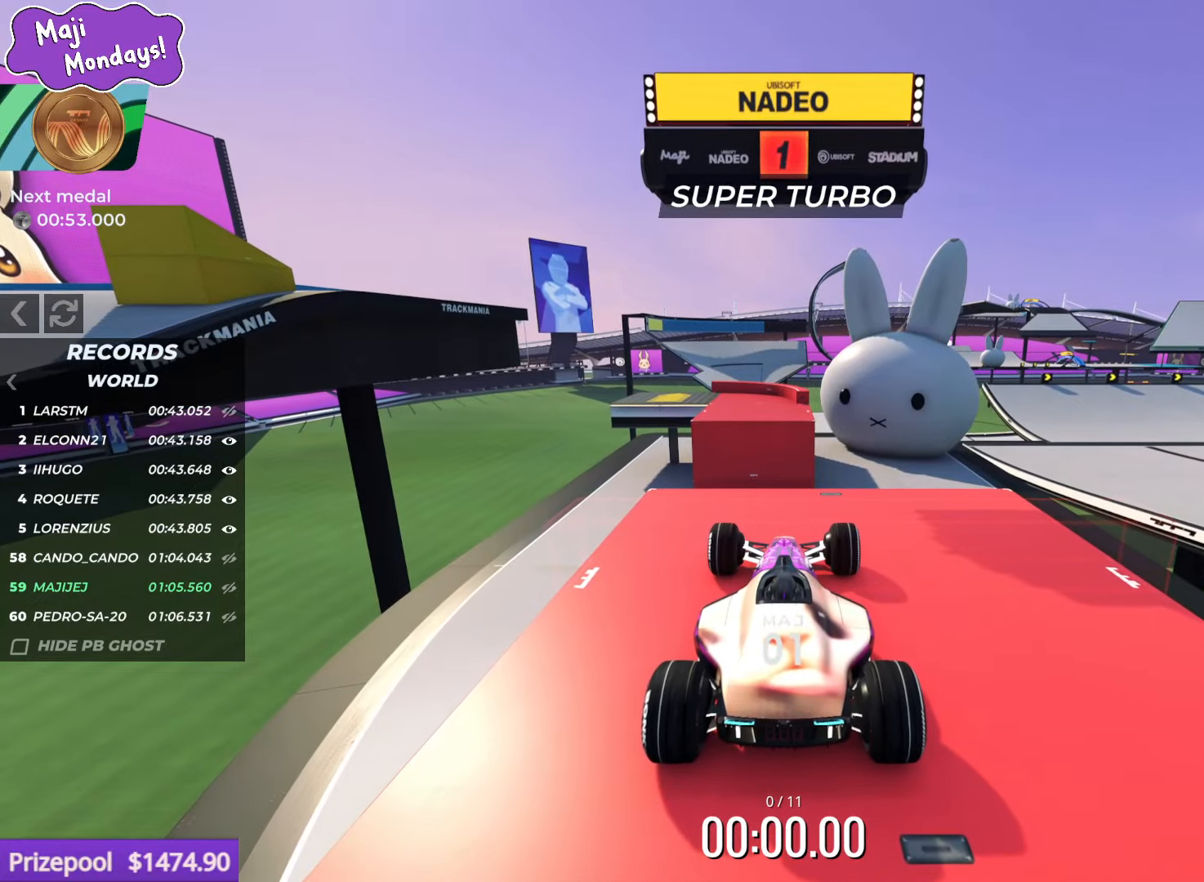
{"keys": ["up"], "events": [[200, "up", "down"], [250, "left", "down"], [350, "left", "up"]]}
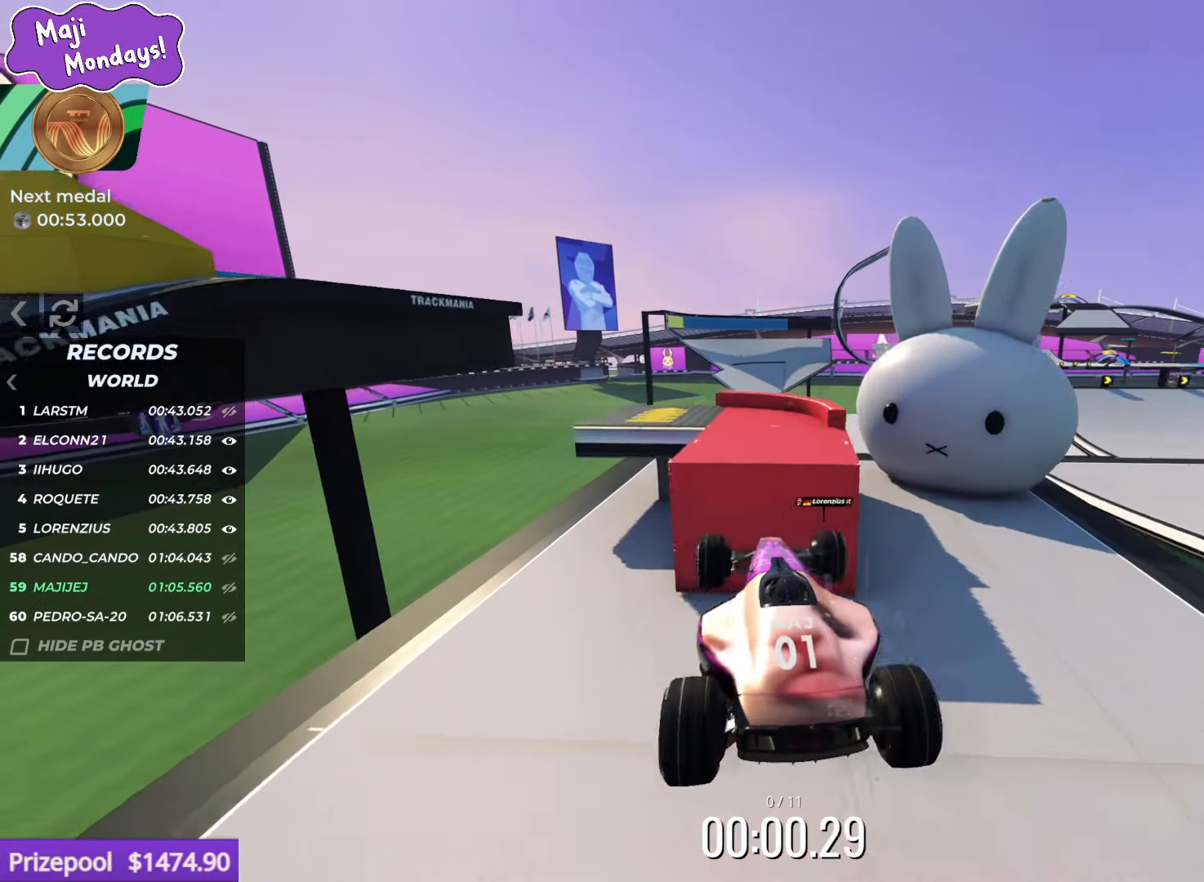
{"keys": ["left", "up"], "events": [[416, "left", "down"]]}
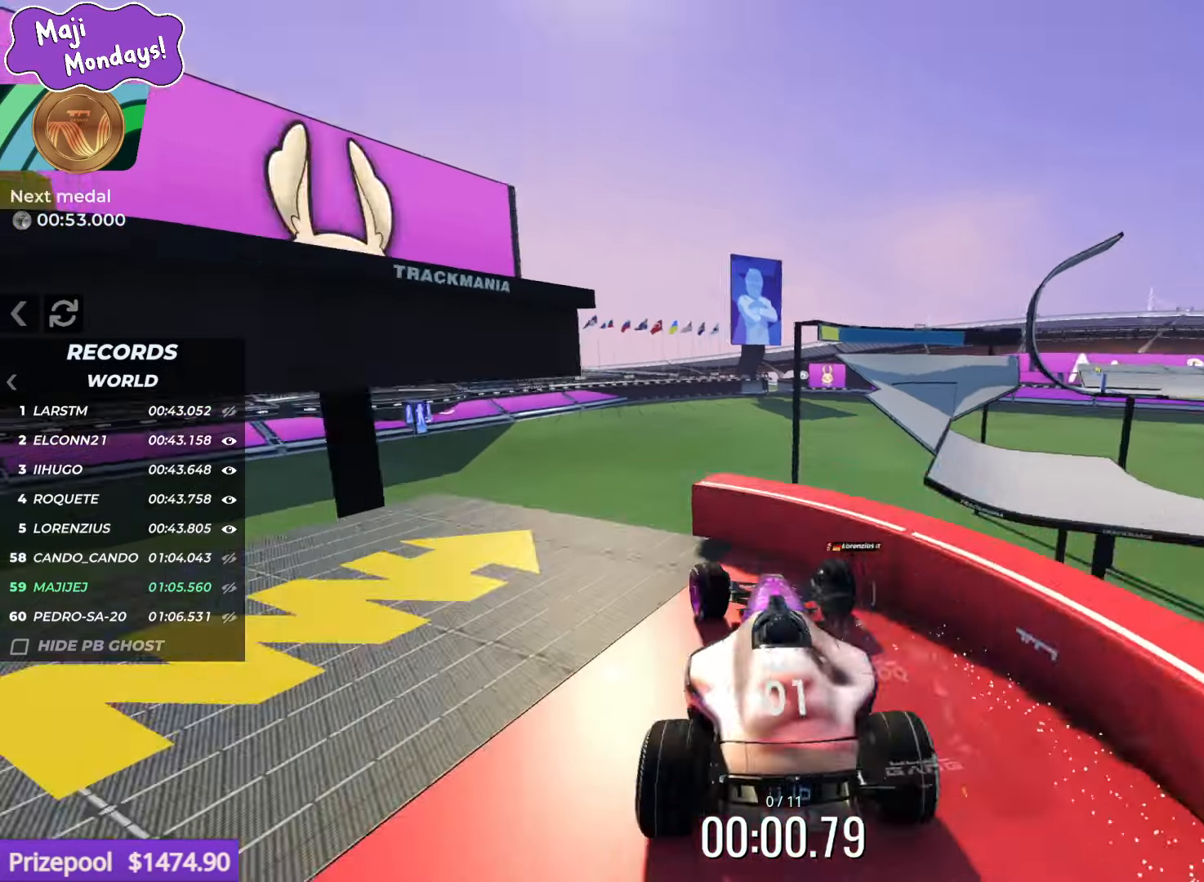
{"keys": ["left", "up"], "events": [[16, "left", "up"], [416, "left", "down"]]}
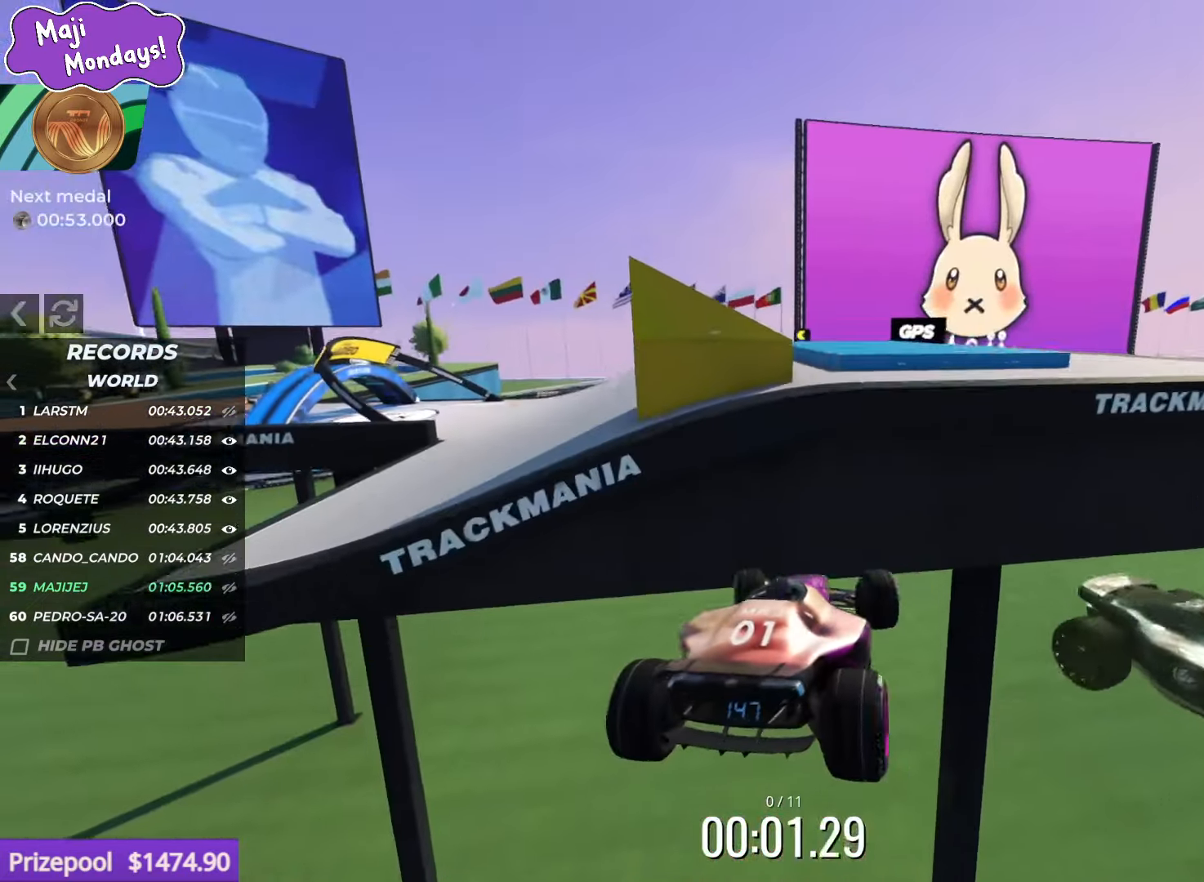
{"keys": [], "events": [[216, "down", "down"], [216, "left", "up"], [366, "down", "up"], [383, "up", "up"]]}
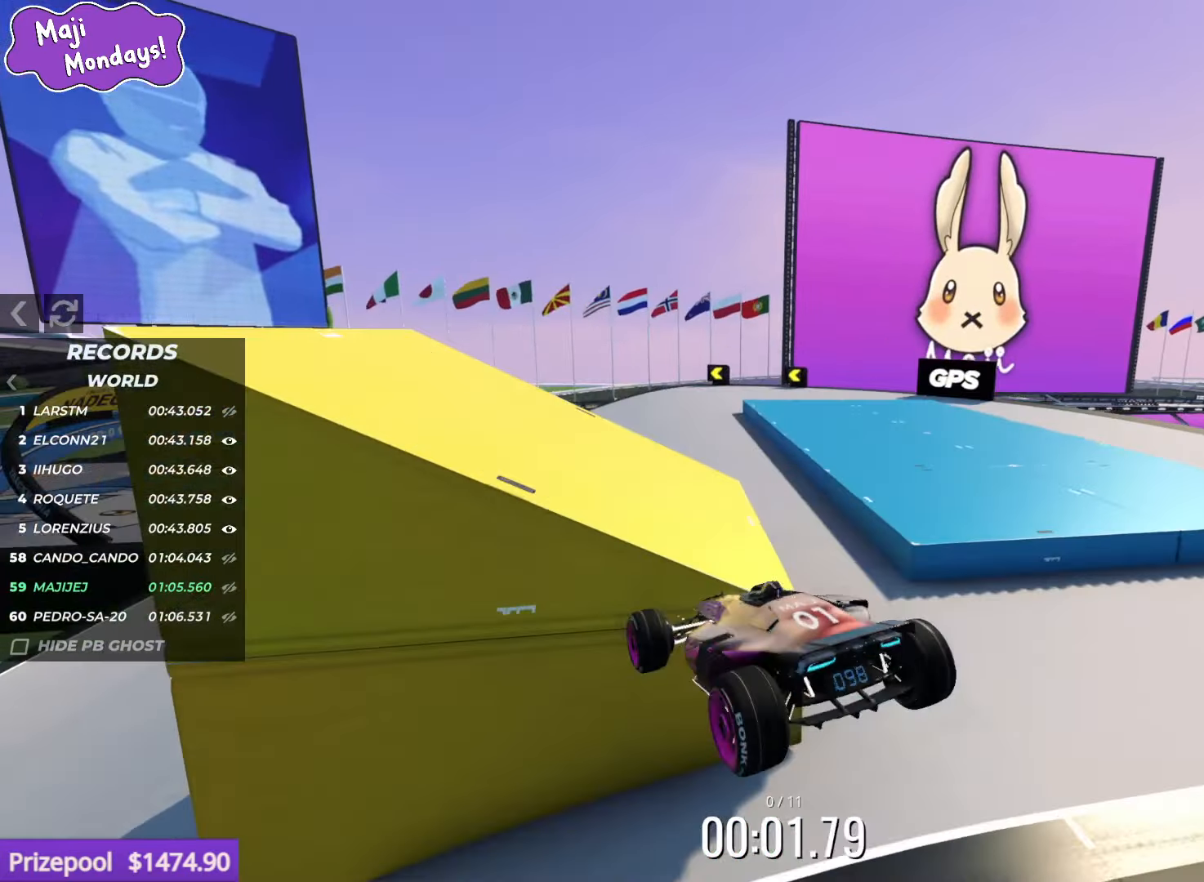
{"keys": [], "events": []}
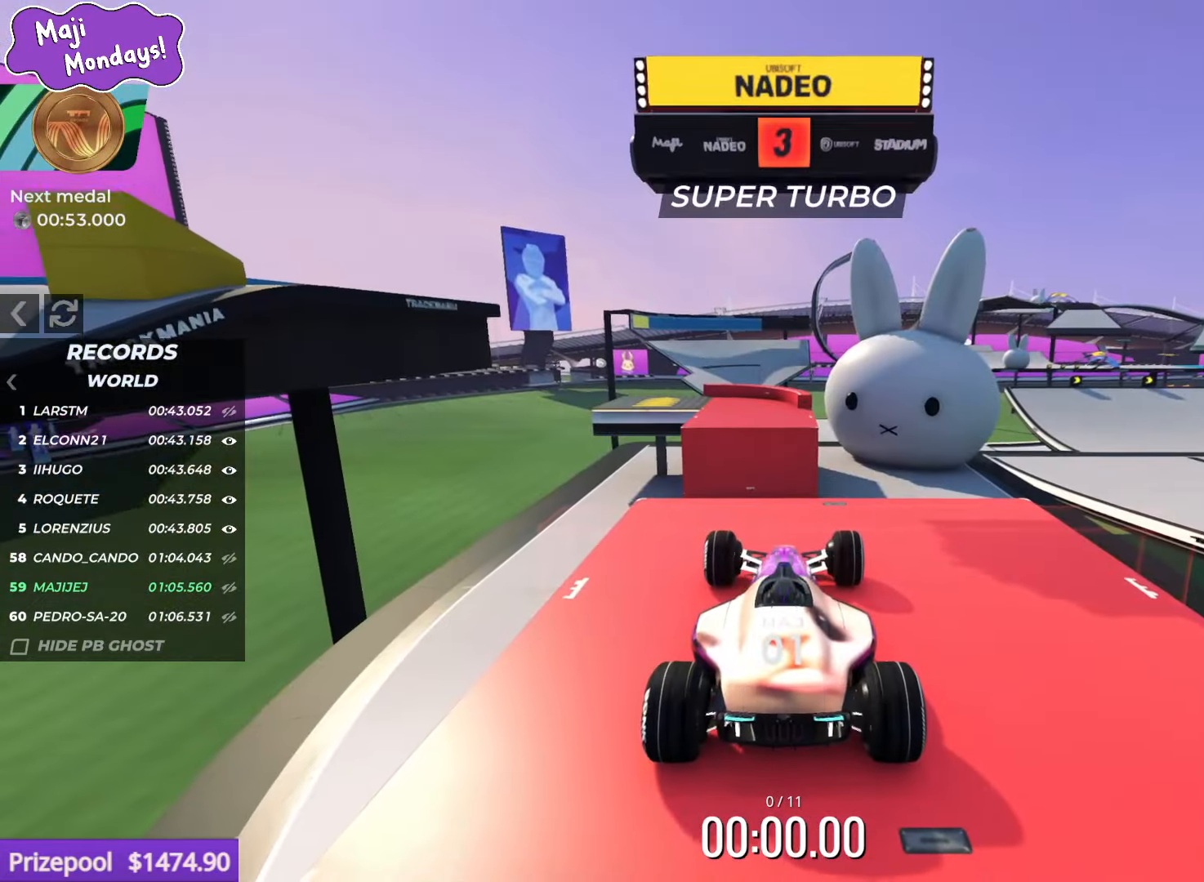
{"keys": [], "events": []}
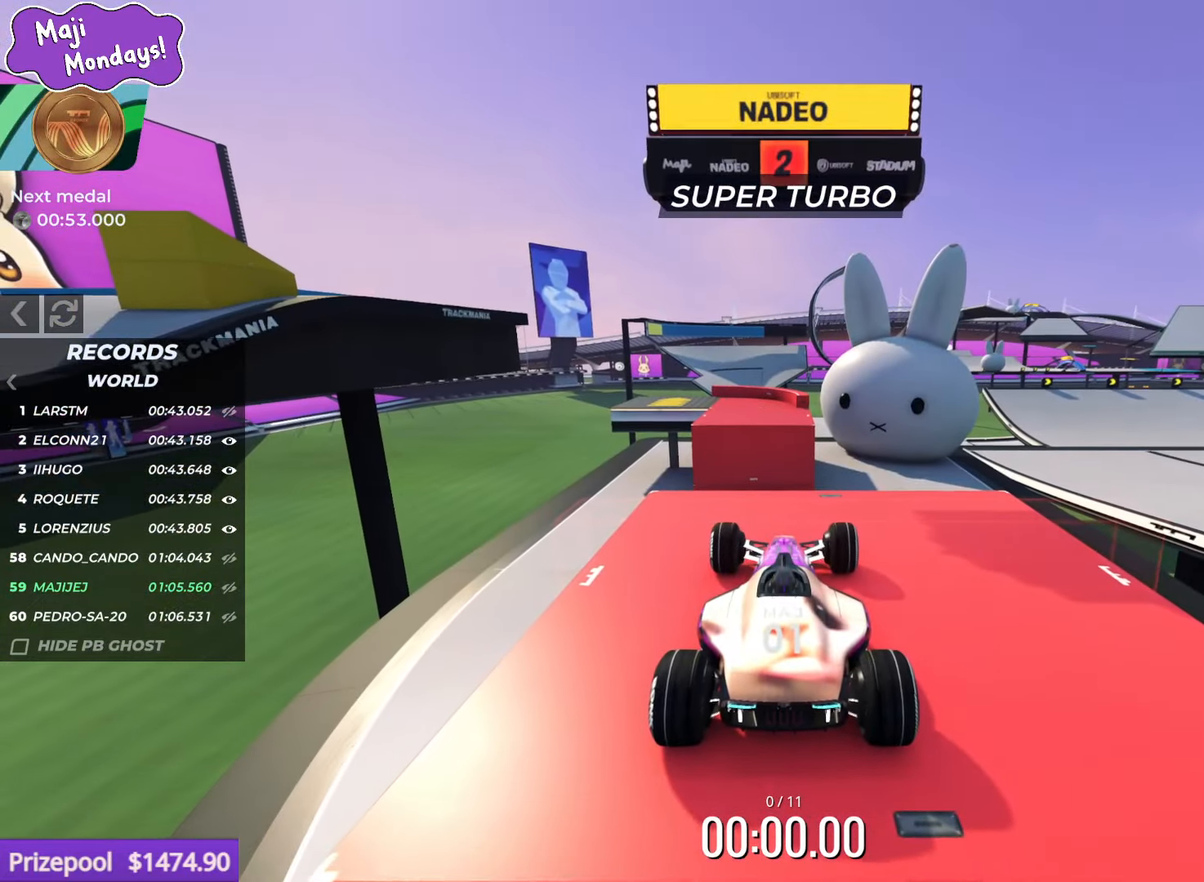
{"keys": [], "events": []}
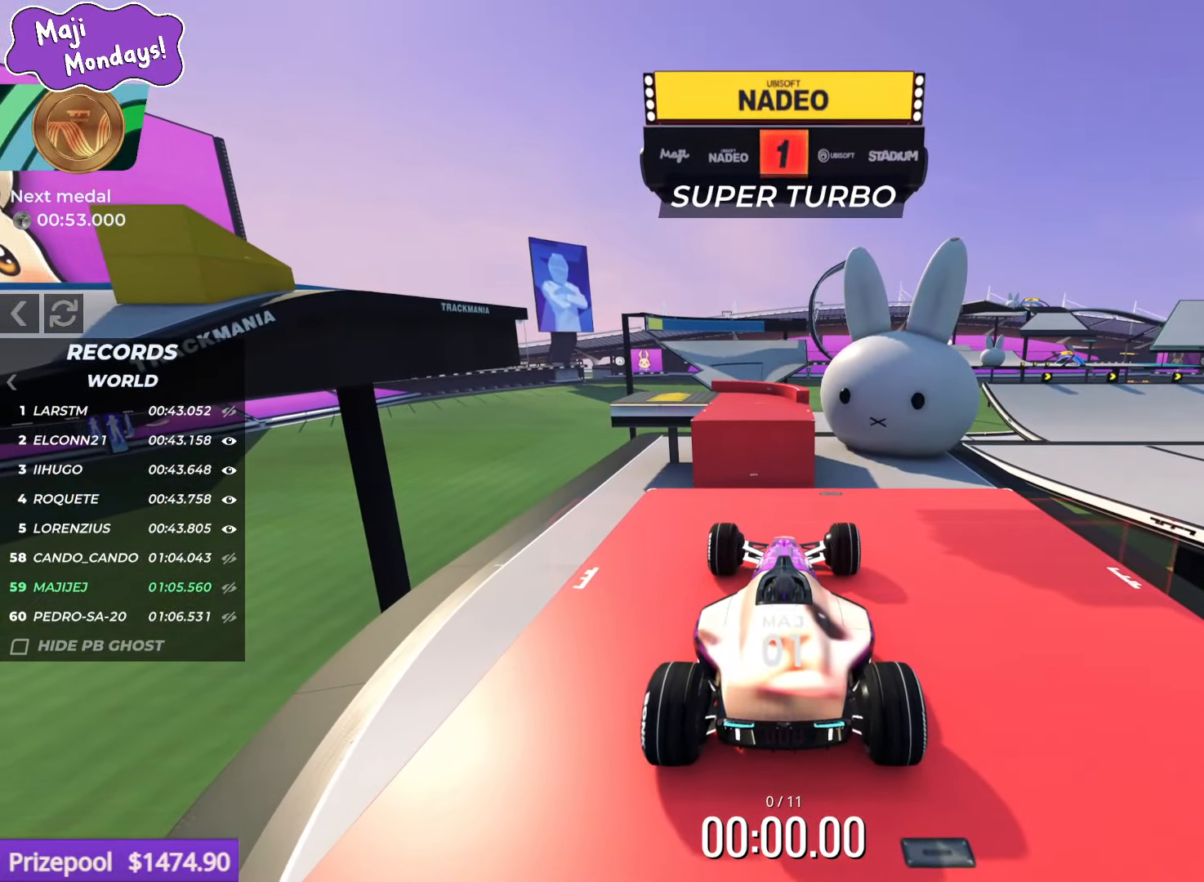
{"keys": ["up"], "events": [[100, "left", "down"], [100, "up", "down"], [300, "left", "up"]]}
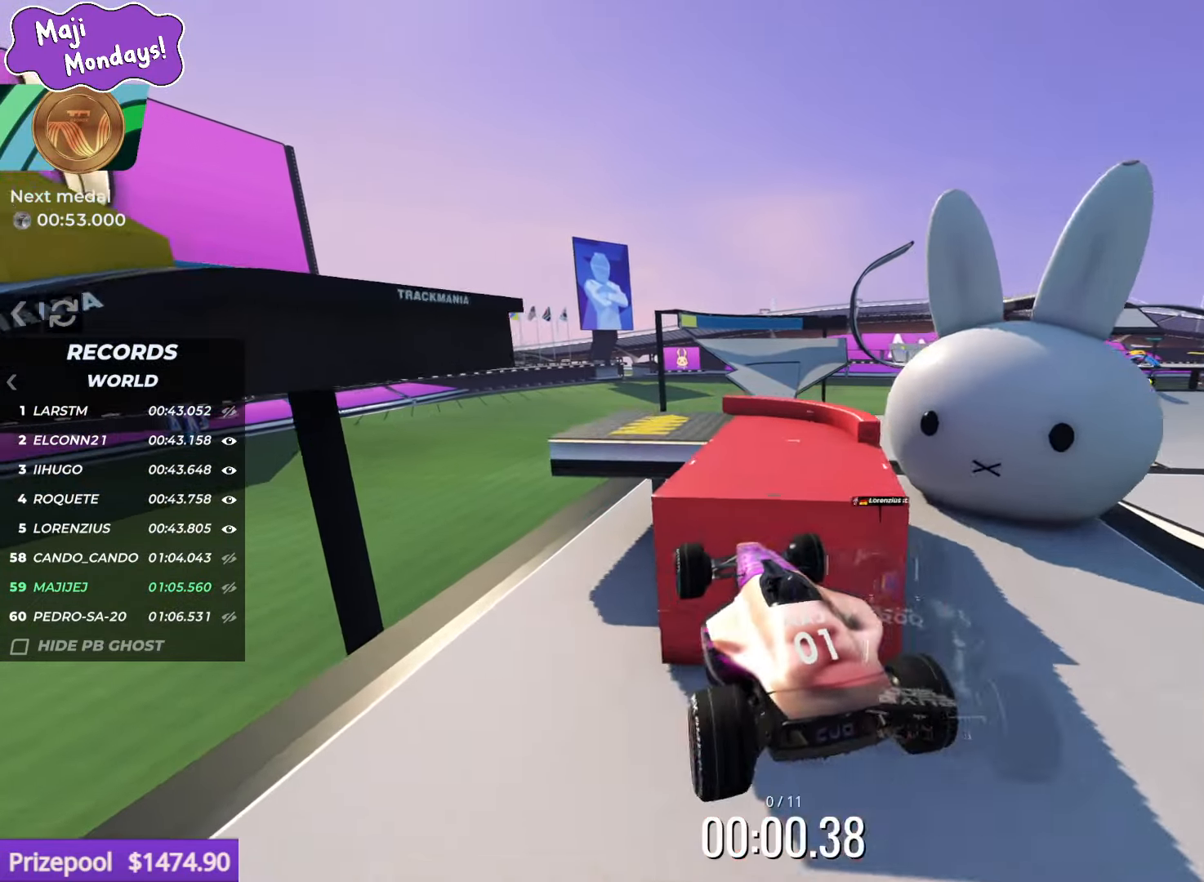
{"keys": ["up"], "events": [[183, "right", "down"], [333, "right", "up"]]}
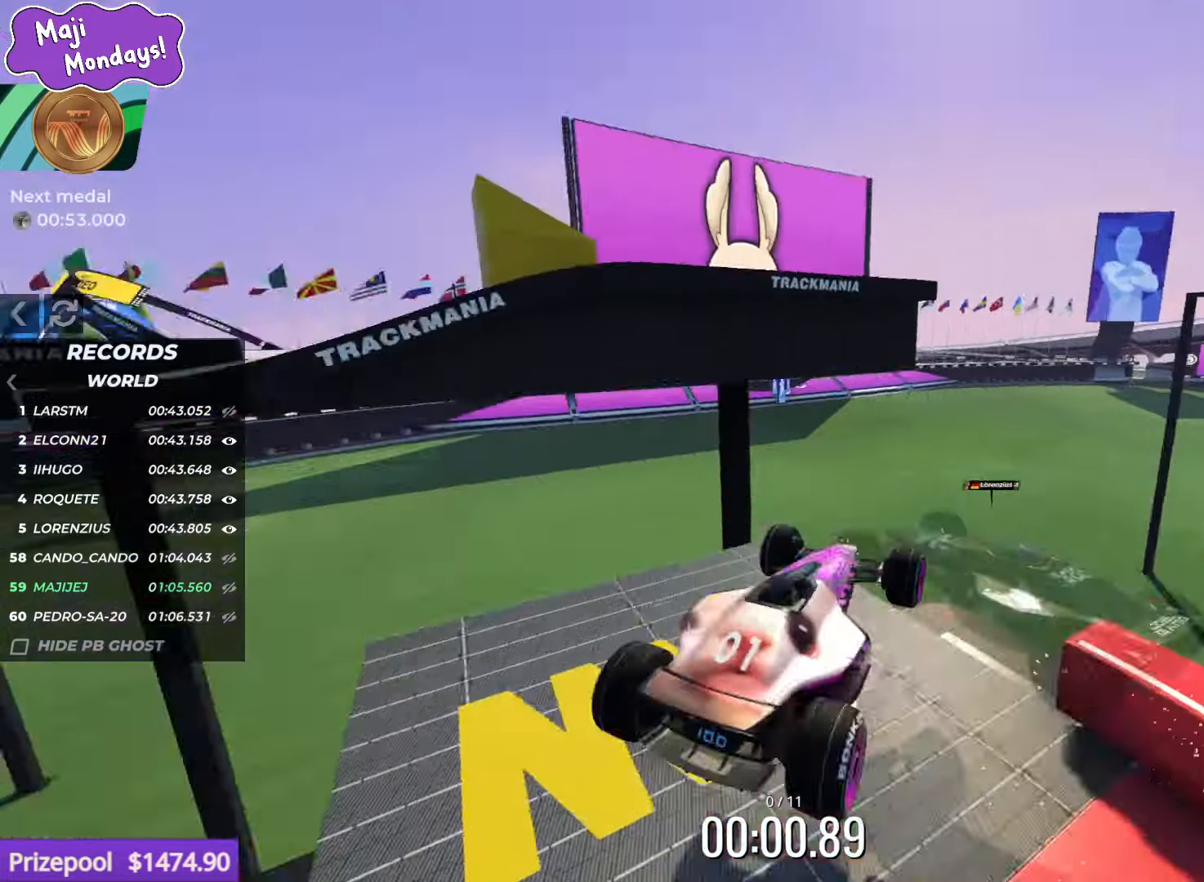
{"keys": ["left", "up"], "events": [[17, "left", "down"]]}
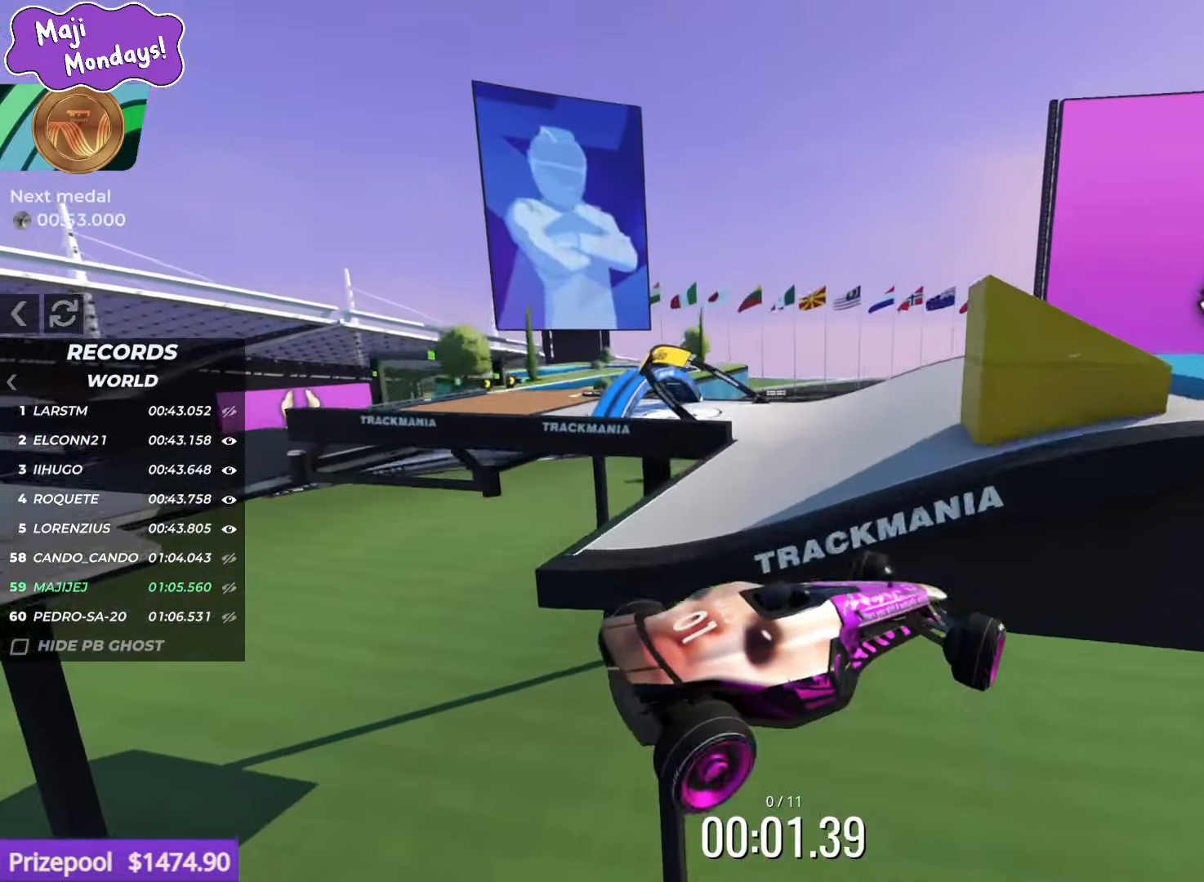
{"keys": ["left"], "events": [[100, "down", "down"], [233, "down", "up"], [300, "up", "up"]]}
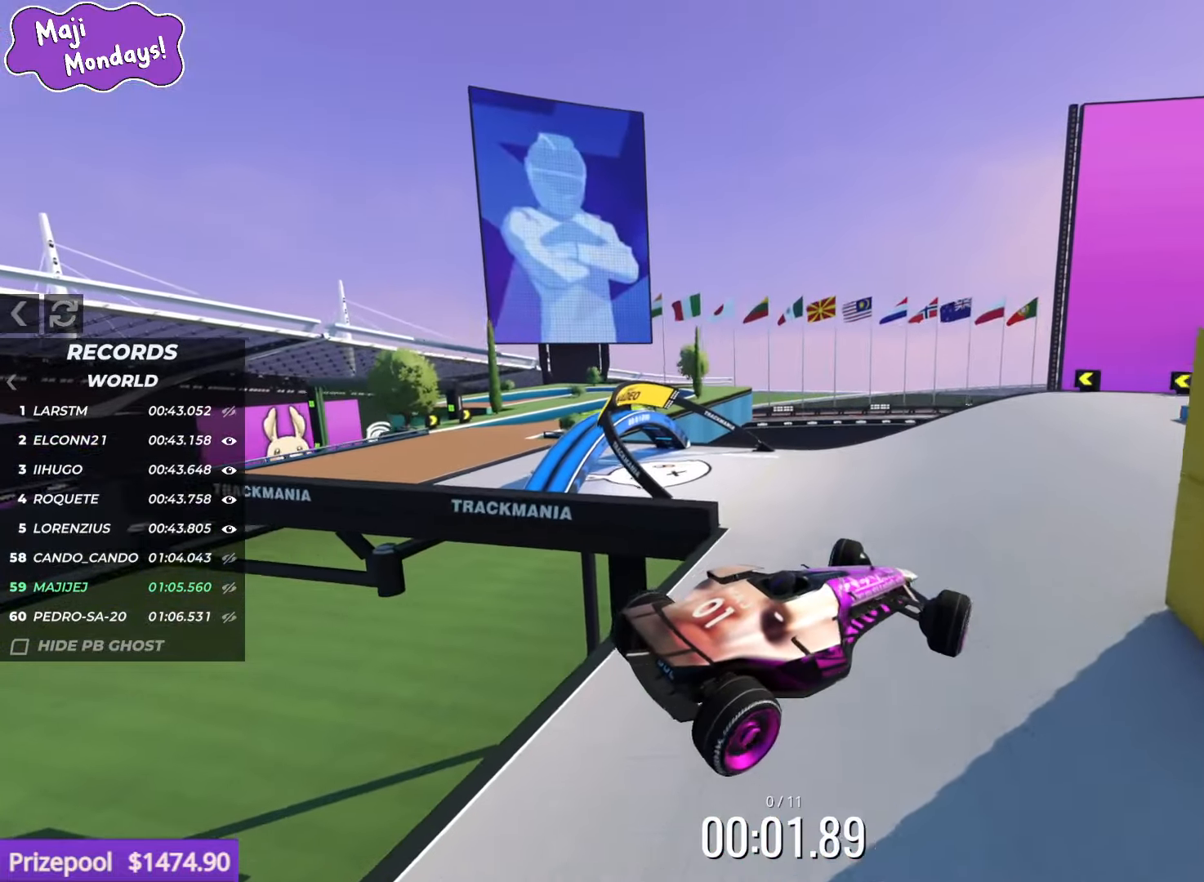
{"keys": ["left"], "events": []}
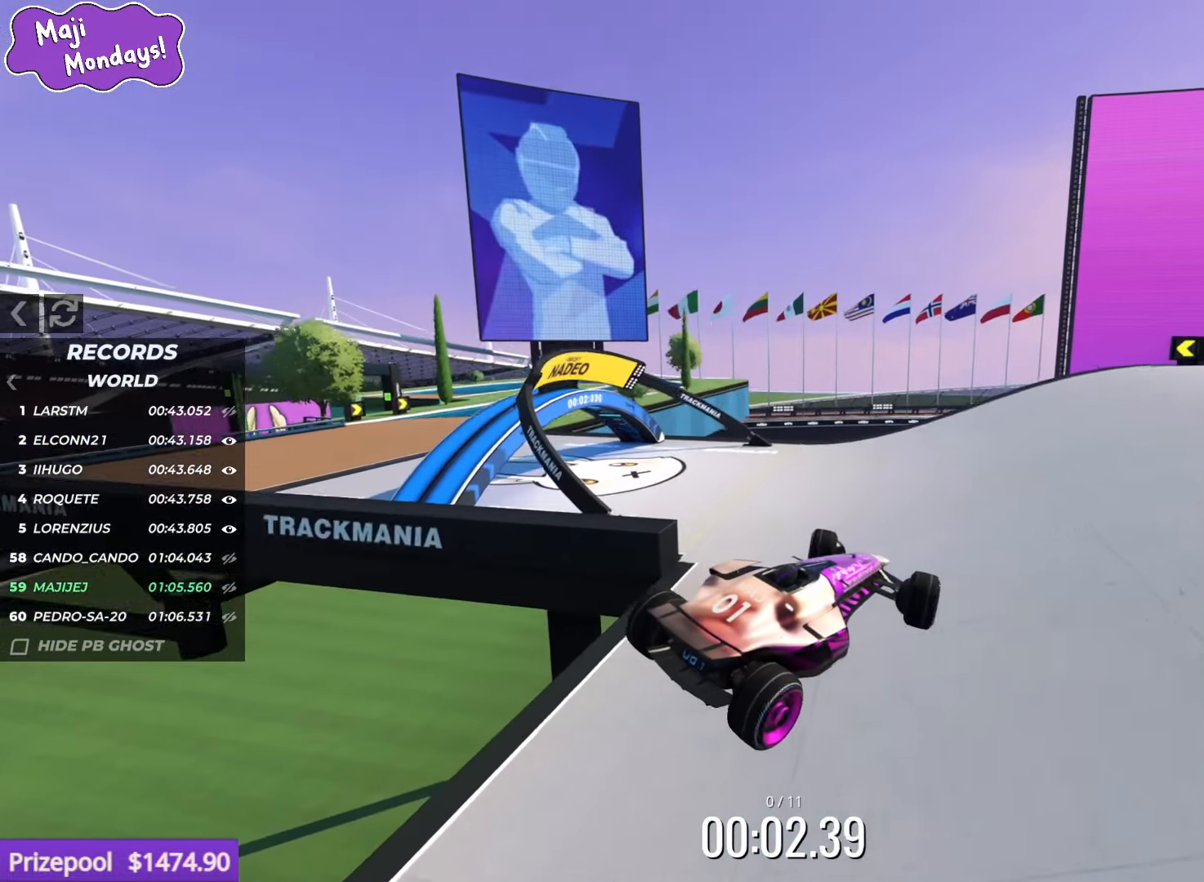
{"keys": ["left", "up"], "events": [[67, "up", "down"]]}
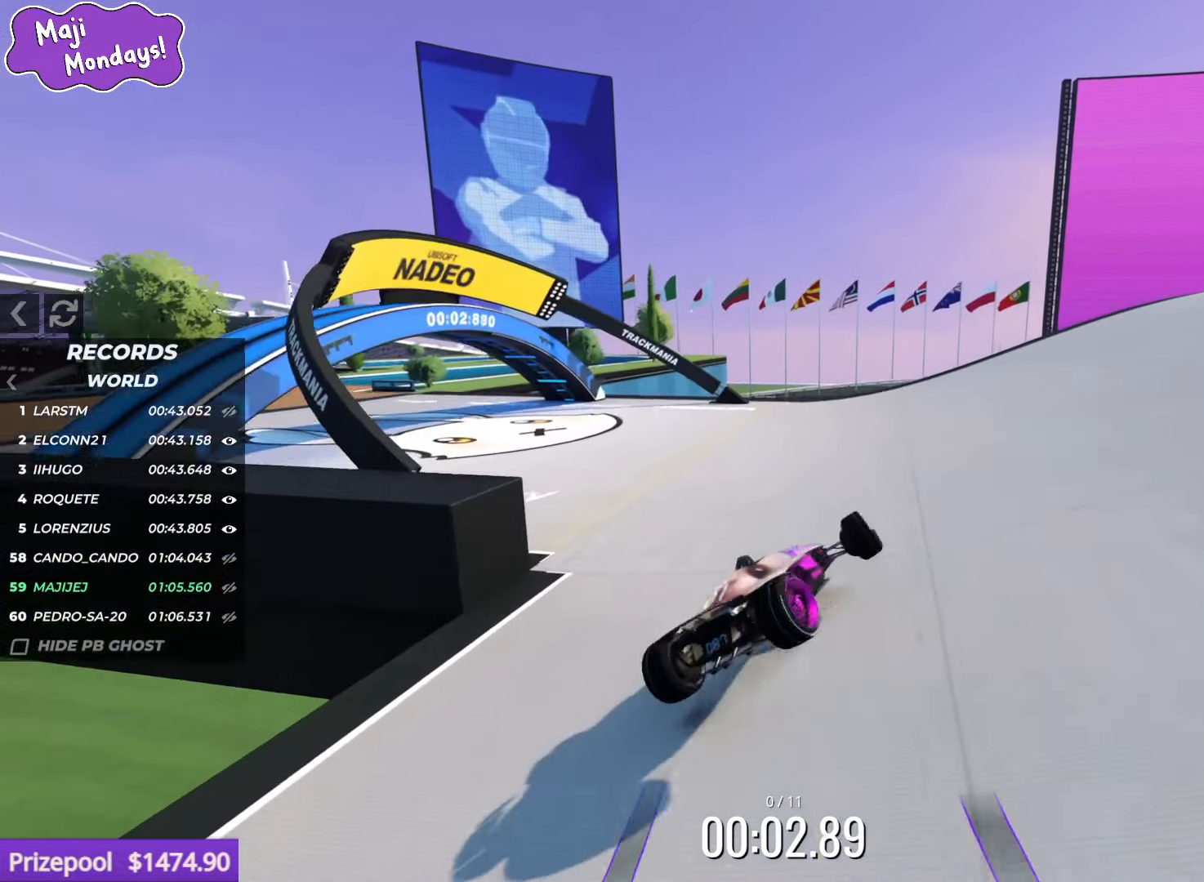
{"keys": ["left", "up"], "events": []}
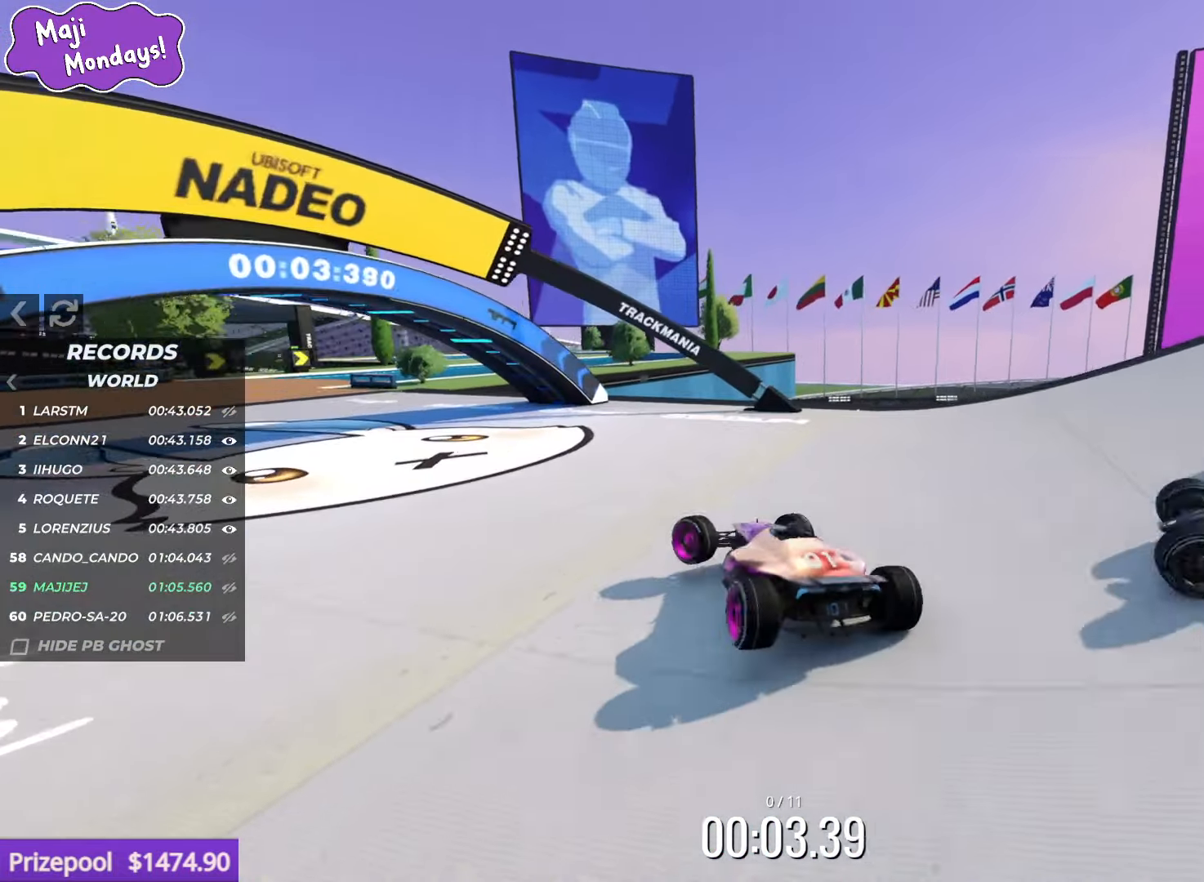
{"keys": [], "events": [[83, "left", "up"], [100, "up", "up"]]}
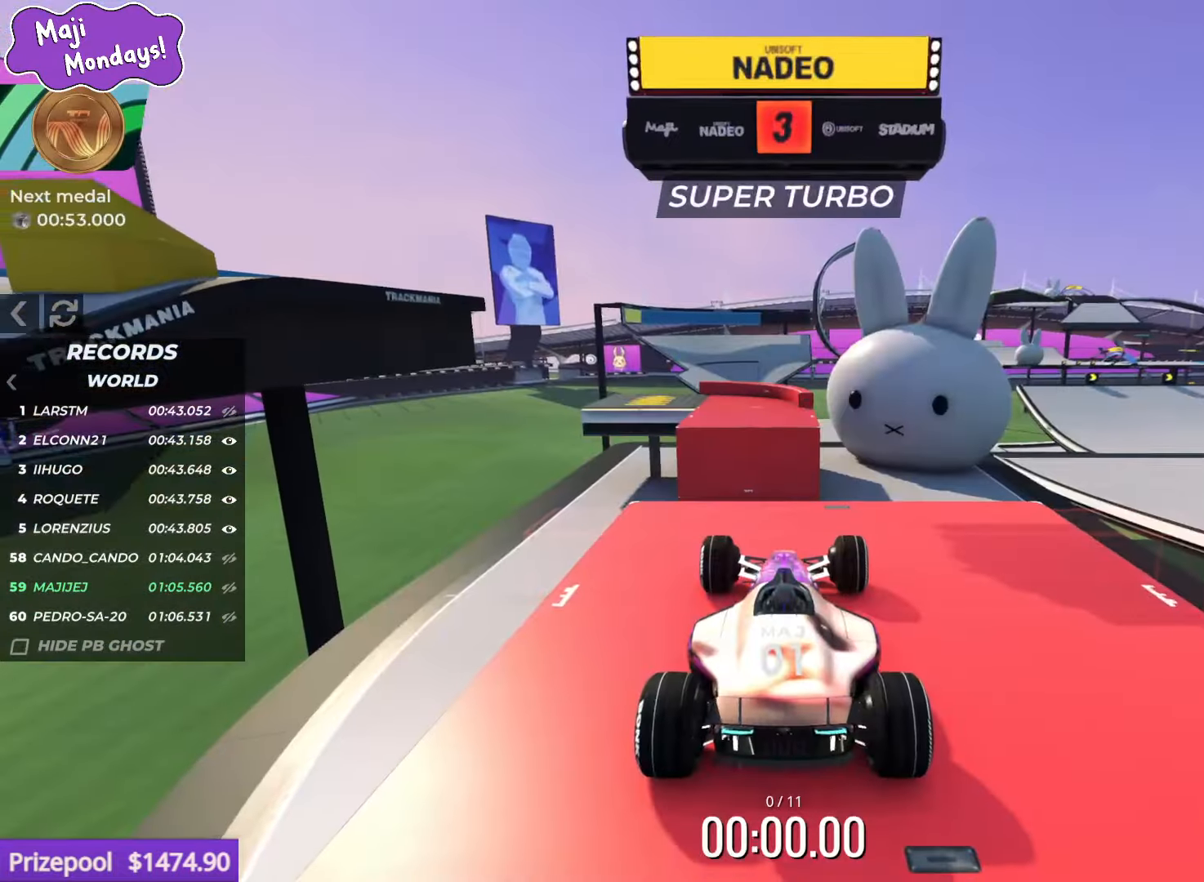
{"keys": [], "events": []}
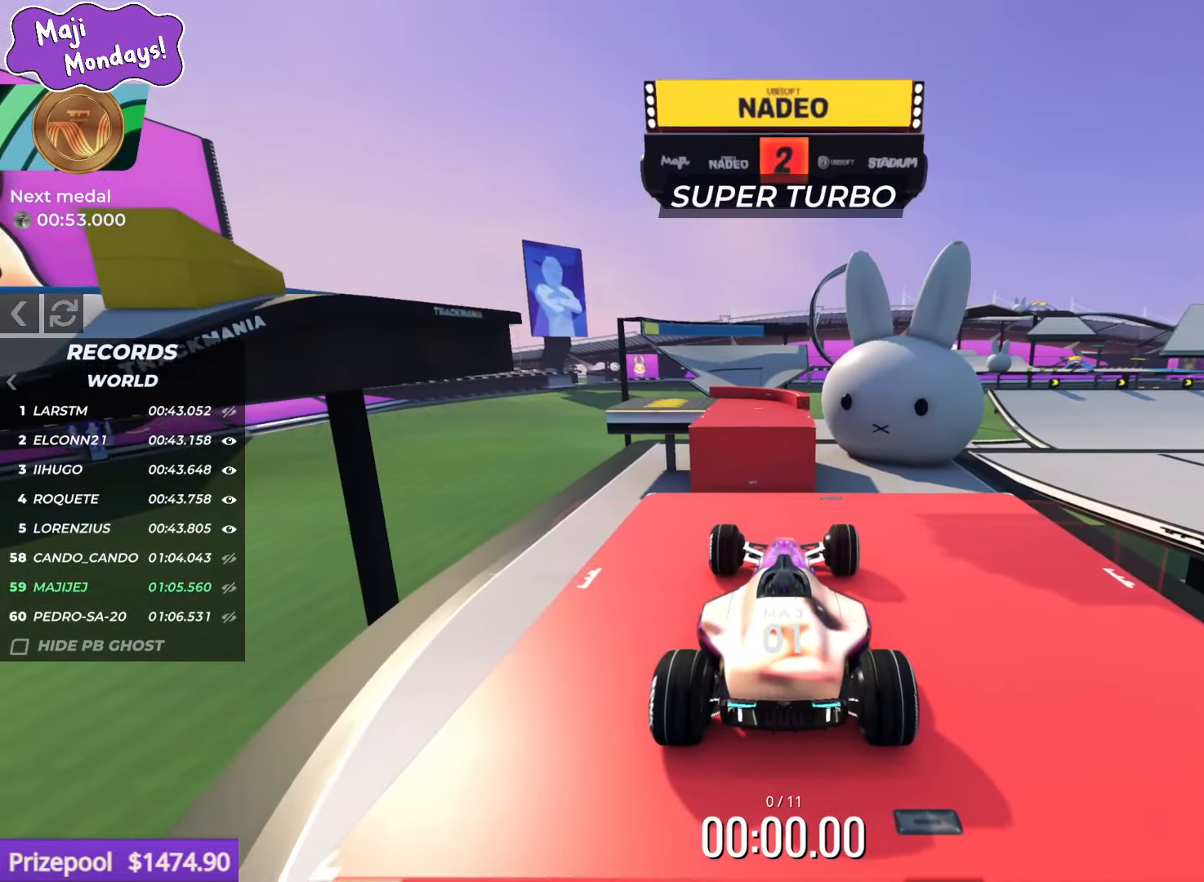
{"keys": [], "events": []}
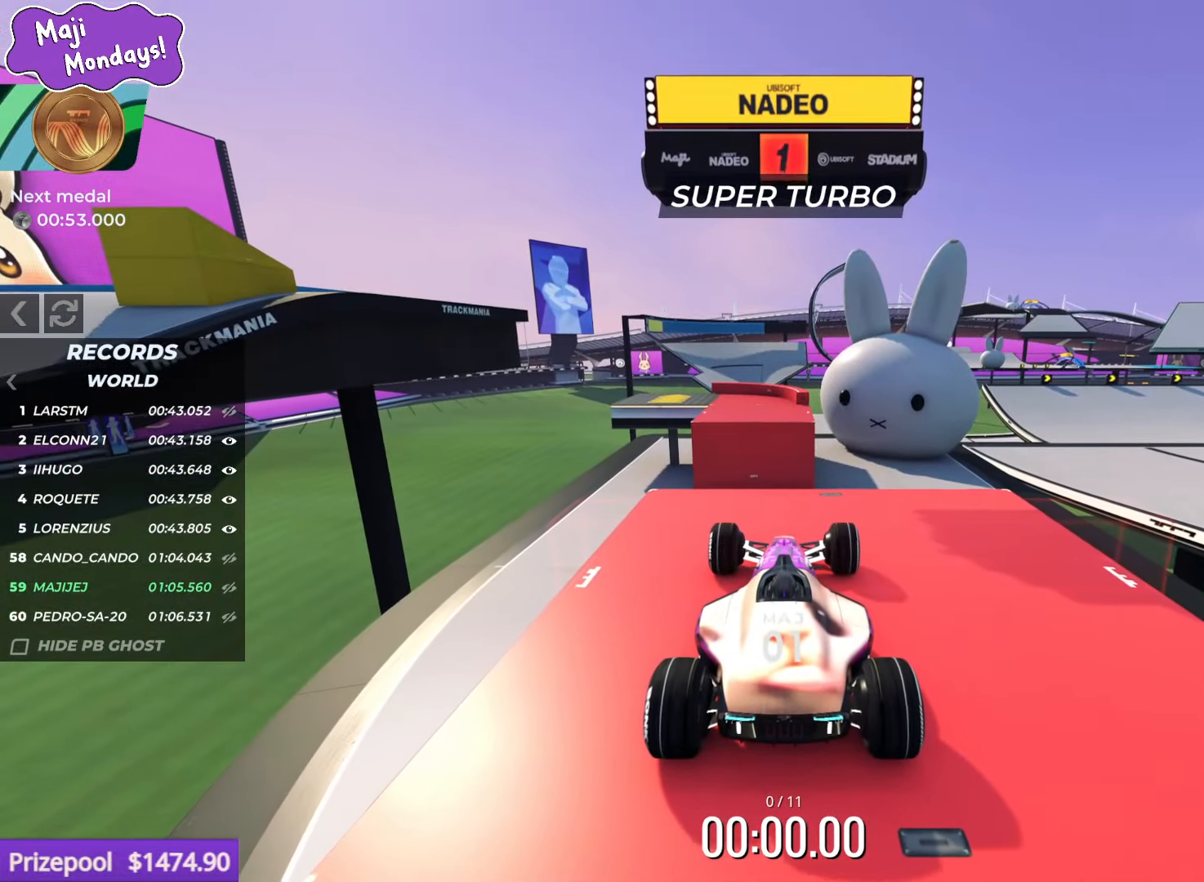
{"keys": ["up"], "events": [[300, "left", "down"], [300, "up", "down"], [433, "left", "up"]]}
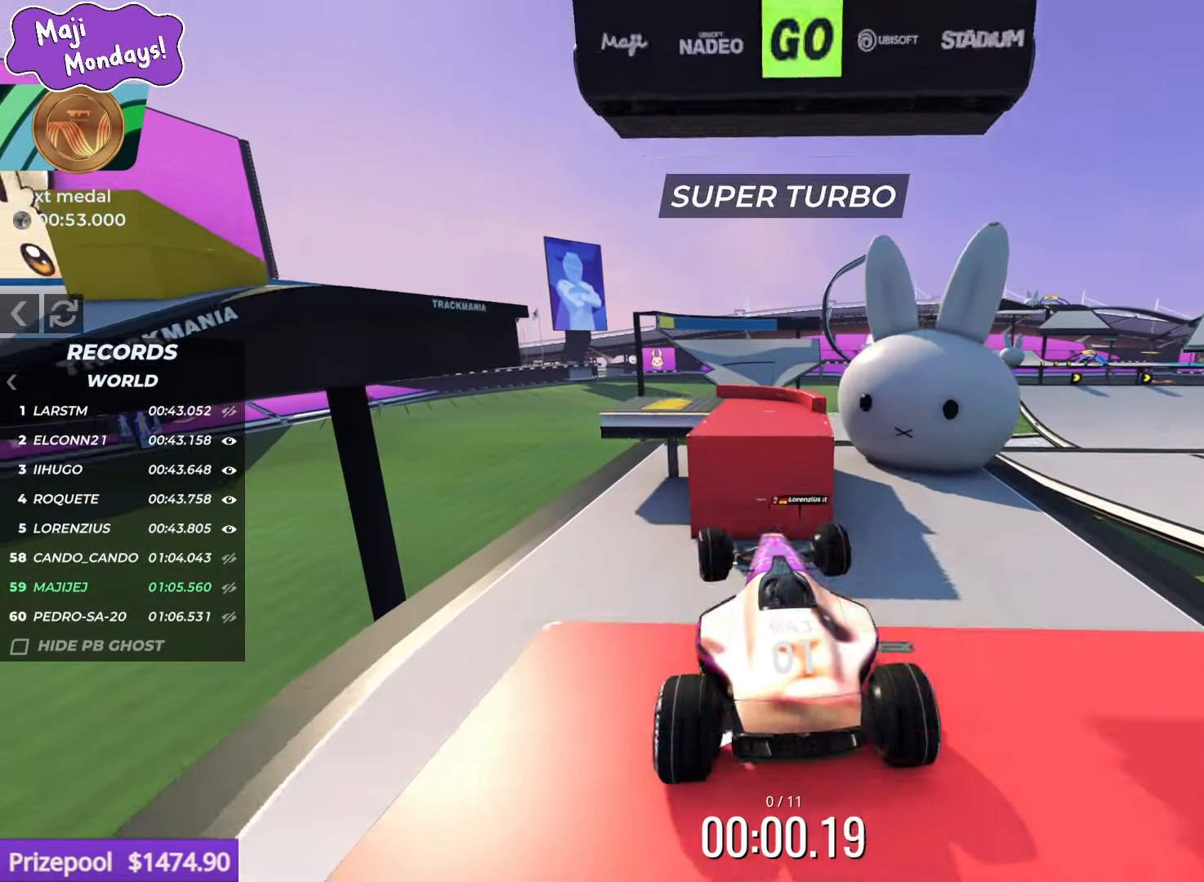
{"keys": ["left", "up"], "events": [[83, "left", "down"], [200, "left", "up"], [350, "left", "down"]]}
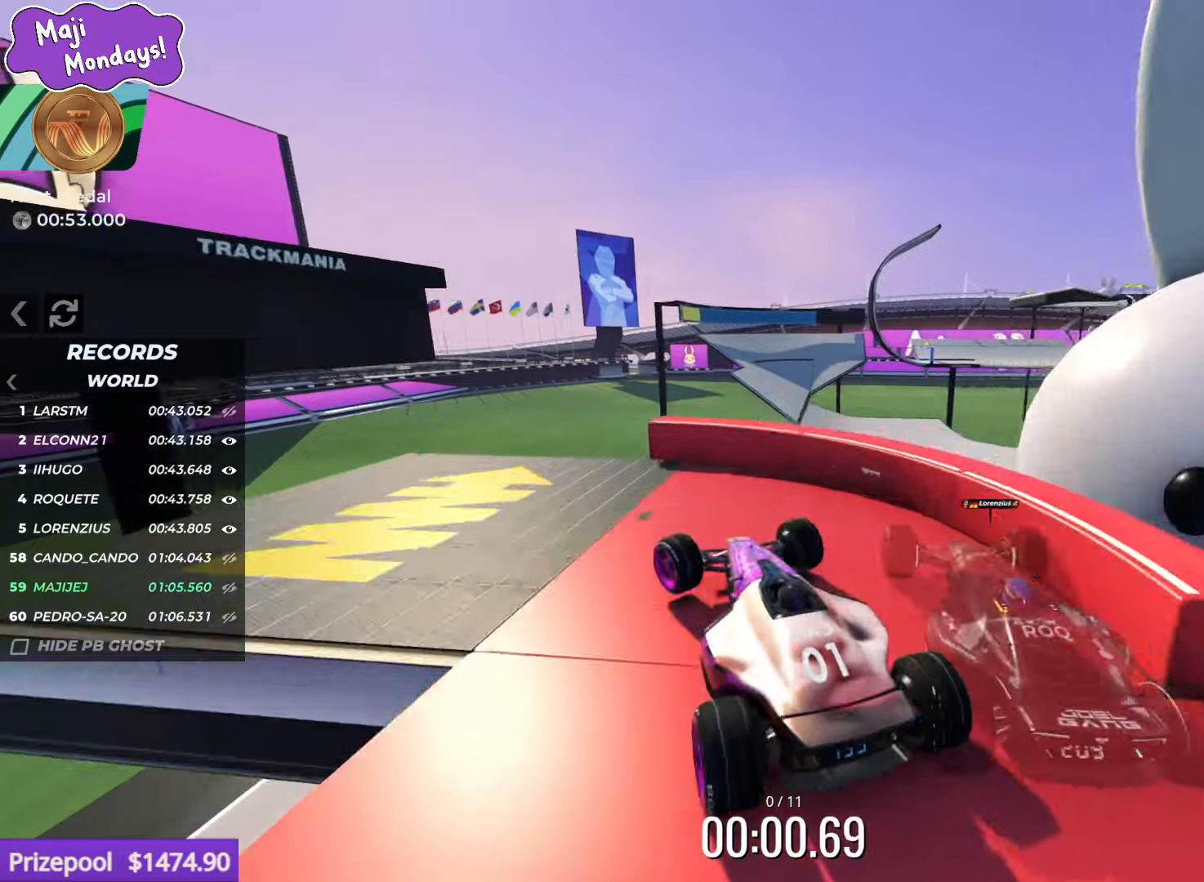
{"keys": ["left", "up"], "events": []}
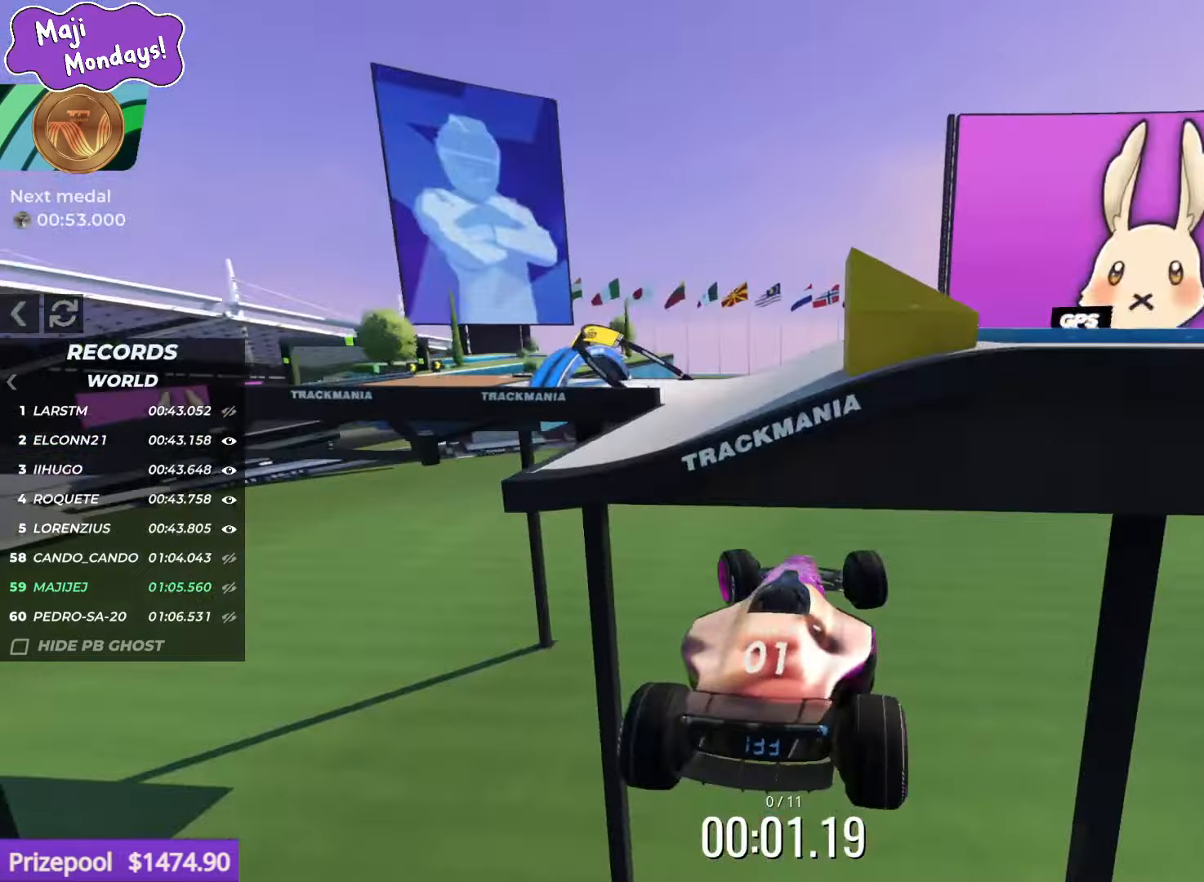
{"keys": ["right", "up"], "events": [[17, "left", "up"], [34, "right", "down"], [317, "down", "down"], [467, "down", "up"]]}
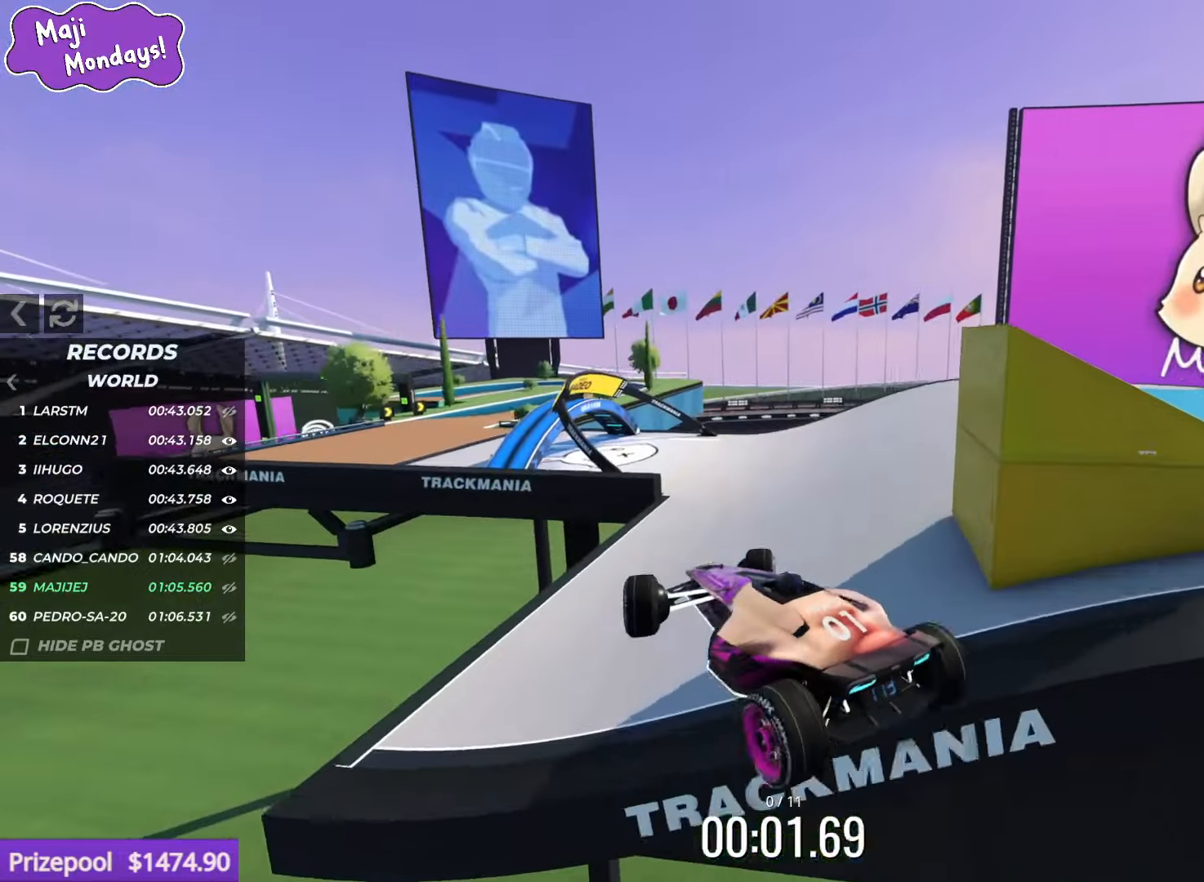
{"keys": ["right", "up"], "events": []}
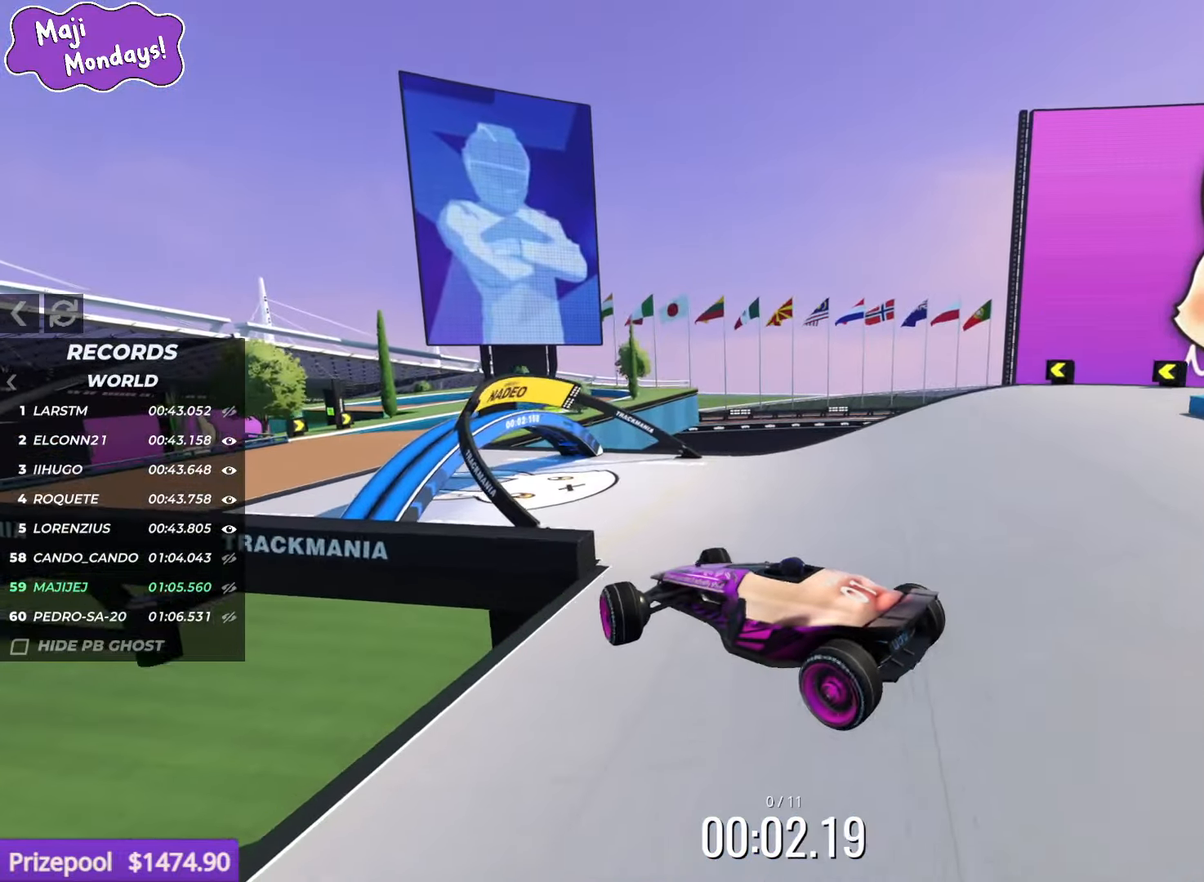
{"keys": ["right", "up"], "events": []}